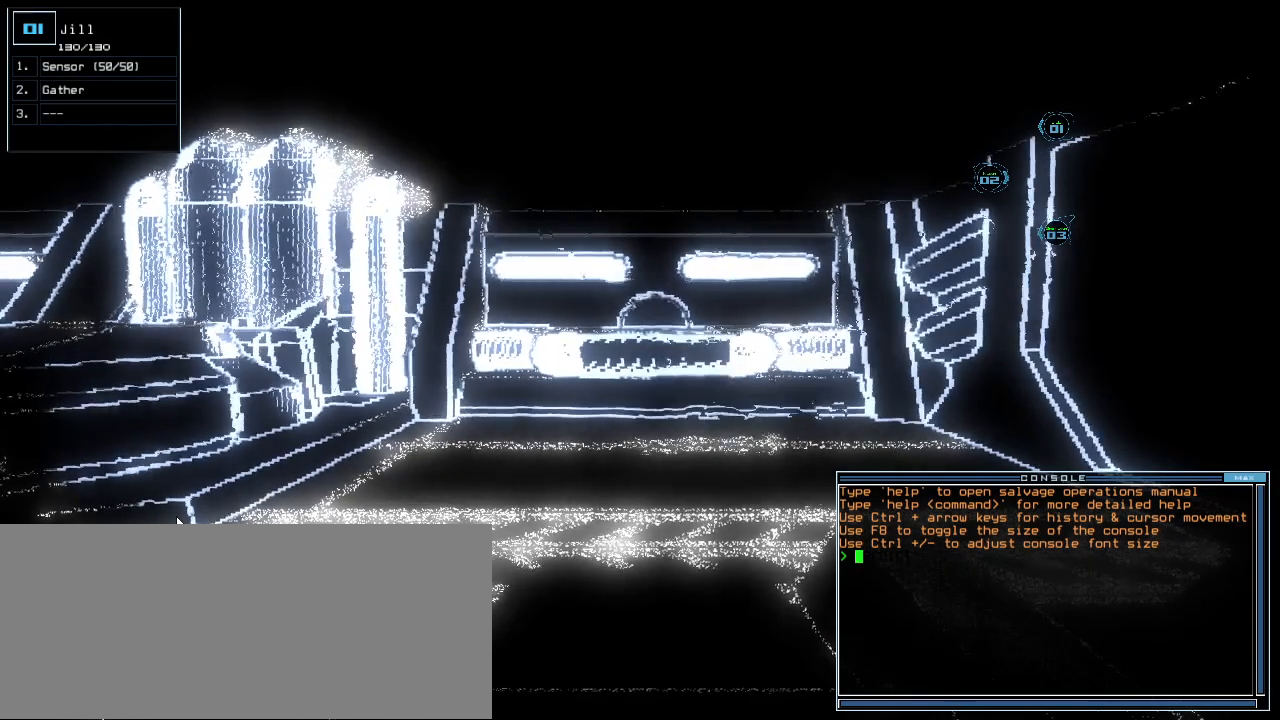
Gameplay with keyboard; each line is a JSON object with the keys held at the frame after it. "events" lists presses ("down") and releases ("up") of ".", "0", "1", "2", "3", "4", "5", "6", "7", "8", "9", "a", "b", "backspace", "c", "caps_lock", "comma", "ctrl_l", "ctrl_r", "d", "down", "e", "equals", "escape", "f", "f11", "g", "h", "i", "j", "k", "l", "left", "m", "minus", "n", "o", "p", "q", "quote", "r", "return", "right", "s", "semicolon", "shift_l", "shift_r", "space", "t", "tab", "tilde", "u", "up", "v", "w", "x", "y" and "z" between this image and that frame as [ms after this image, input, new state], when the widget could be followed in between. No other keys are recorded. Mouse input is not recorded. Not read: other_keys.
{"keys": ["2"], "events": [[480, "2", "down"]]}
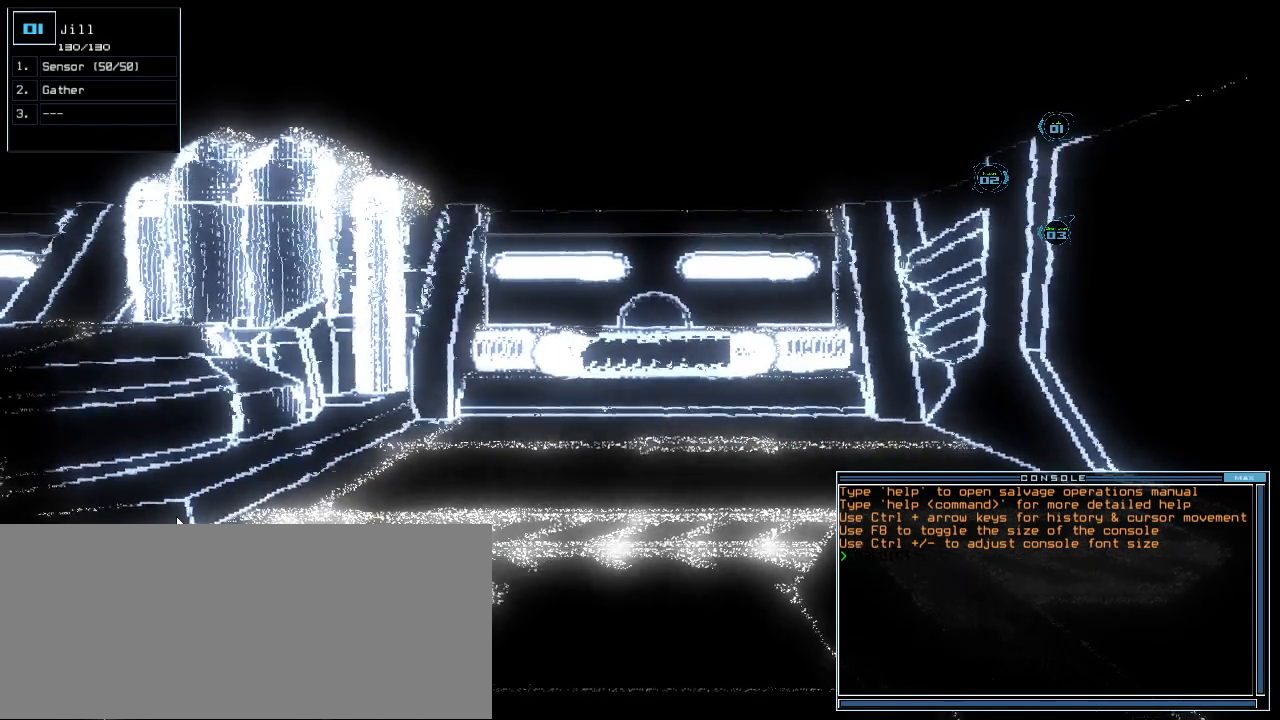
{"keys": ["ctrl_l"]}
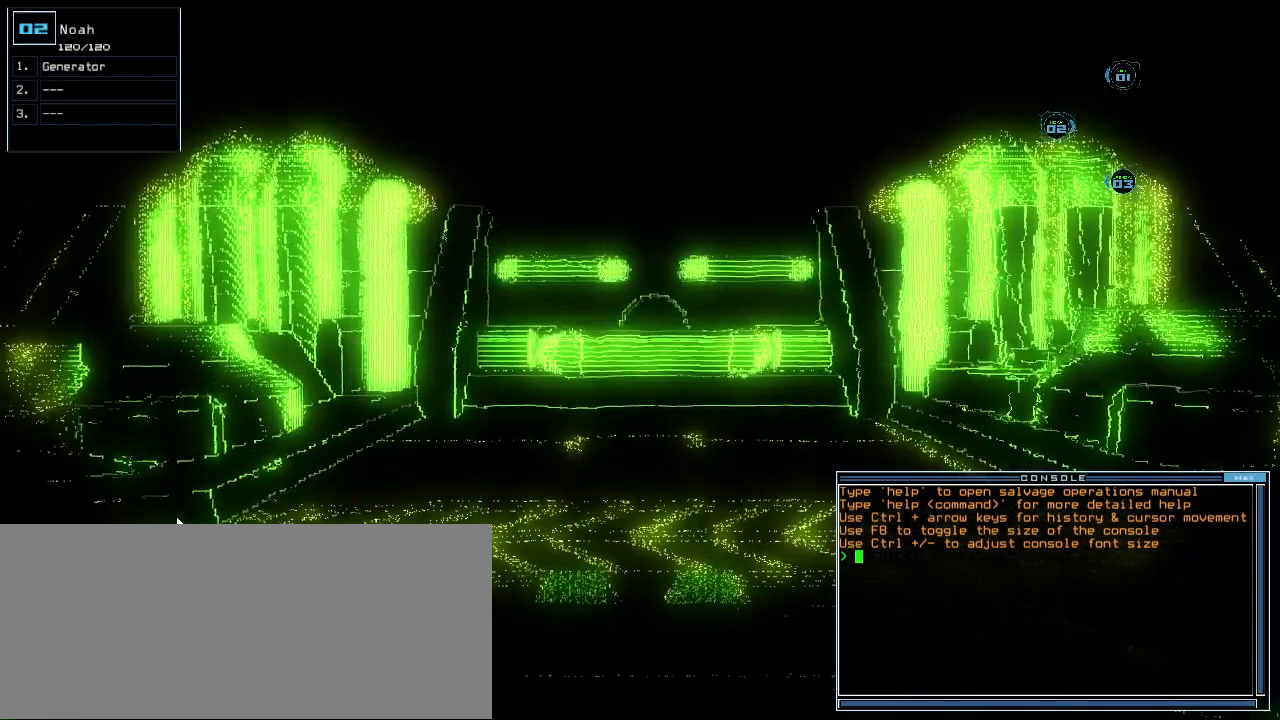
{"keys": [], "events": [[80, "ctrl_l", "up"], [120, "1", "down"], [200, "1", "up"]]}
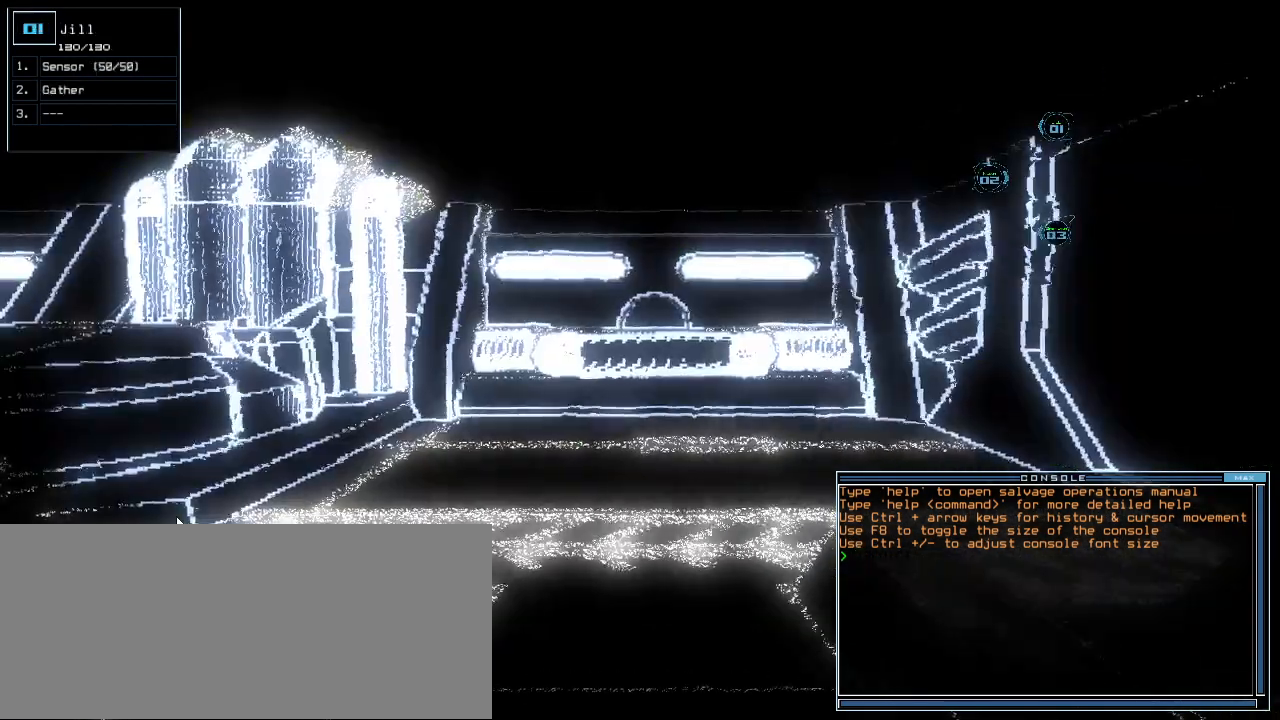
{"keys": [], "events": [[80, "space", "down"], [160, "space", "up"]]}
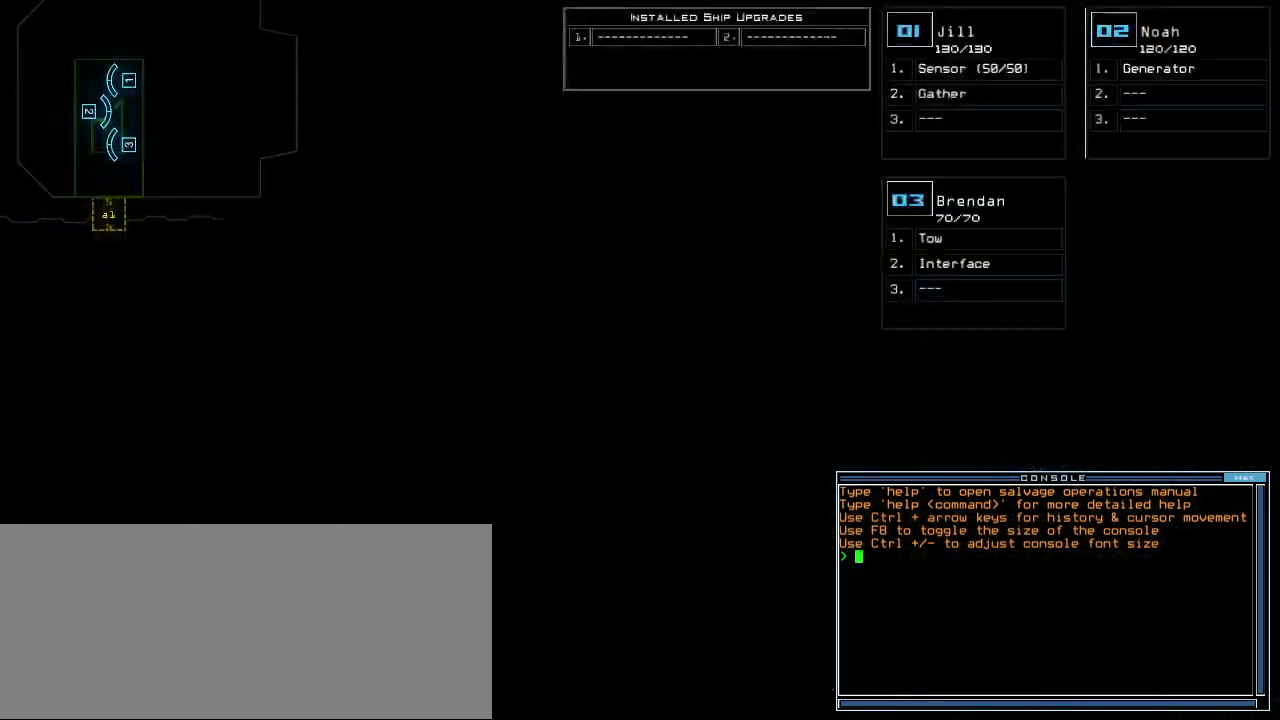
{"keys": [], "events": []}
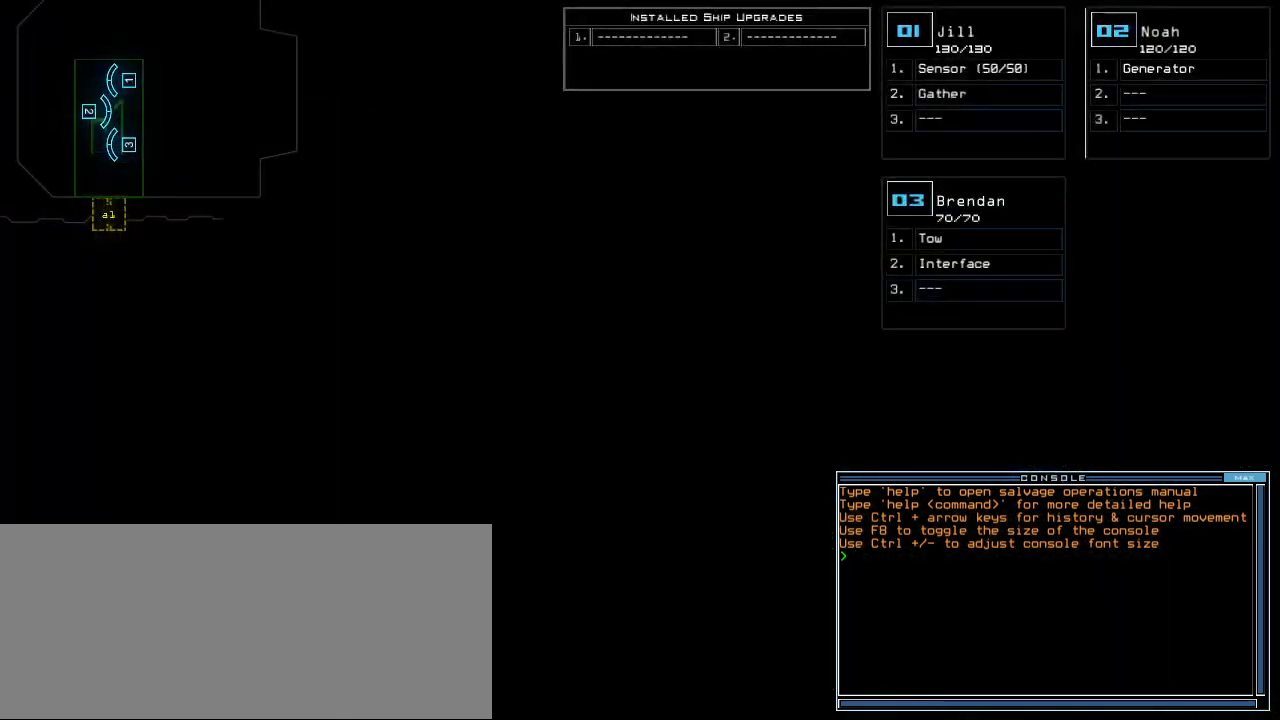
{"keys": ["left"], "events": [[80, "left", "down"]]}
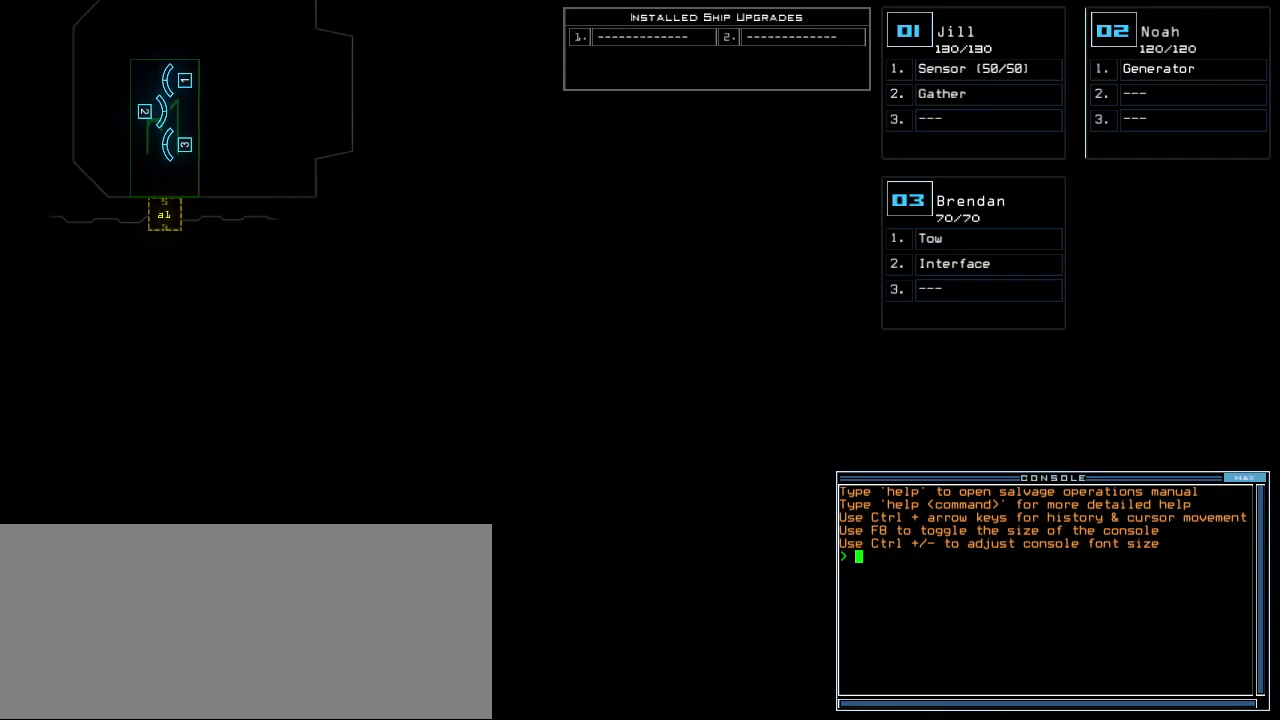
{"keys": ["left"], "events": []}
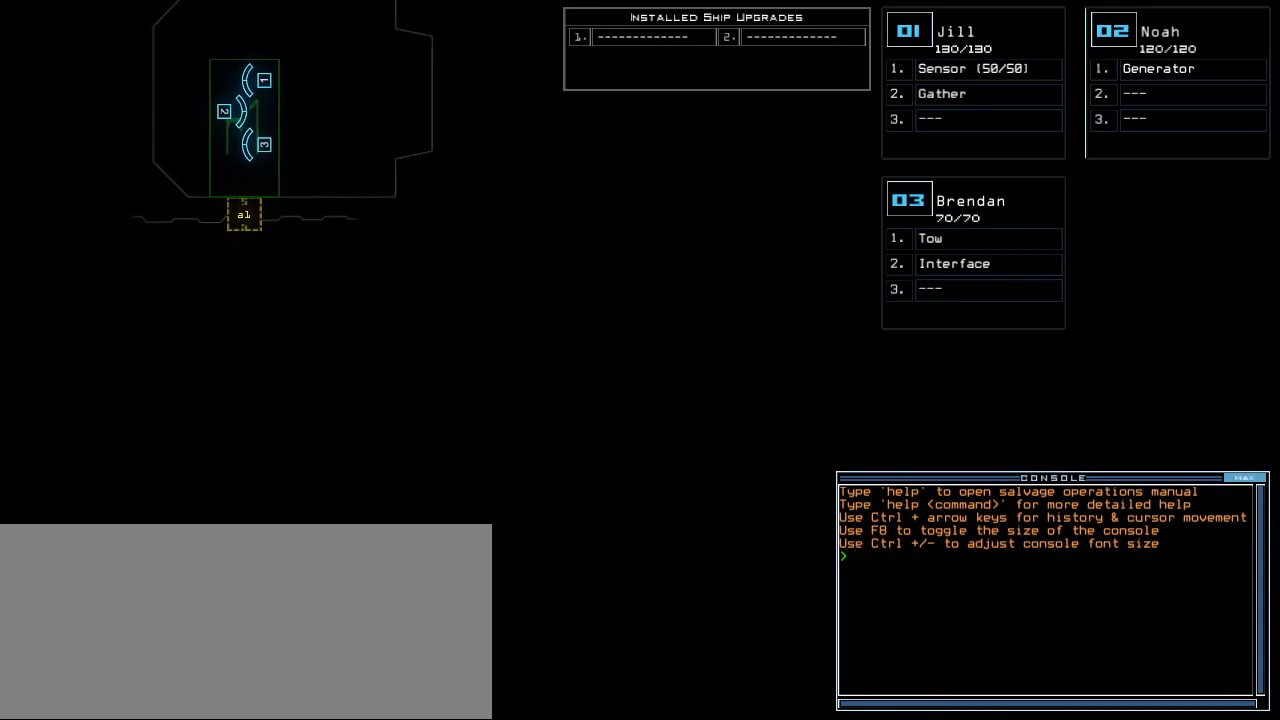
{"keys": ["left"], "events": []}
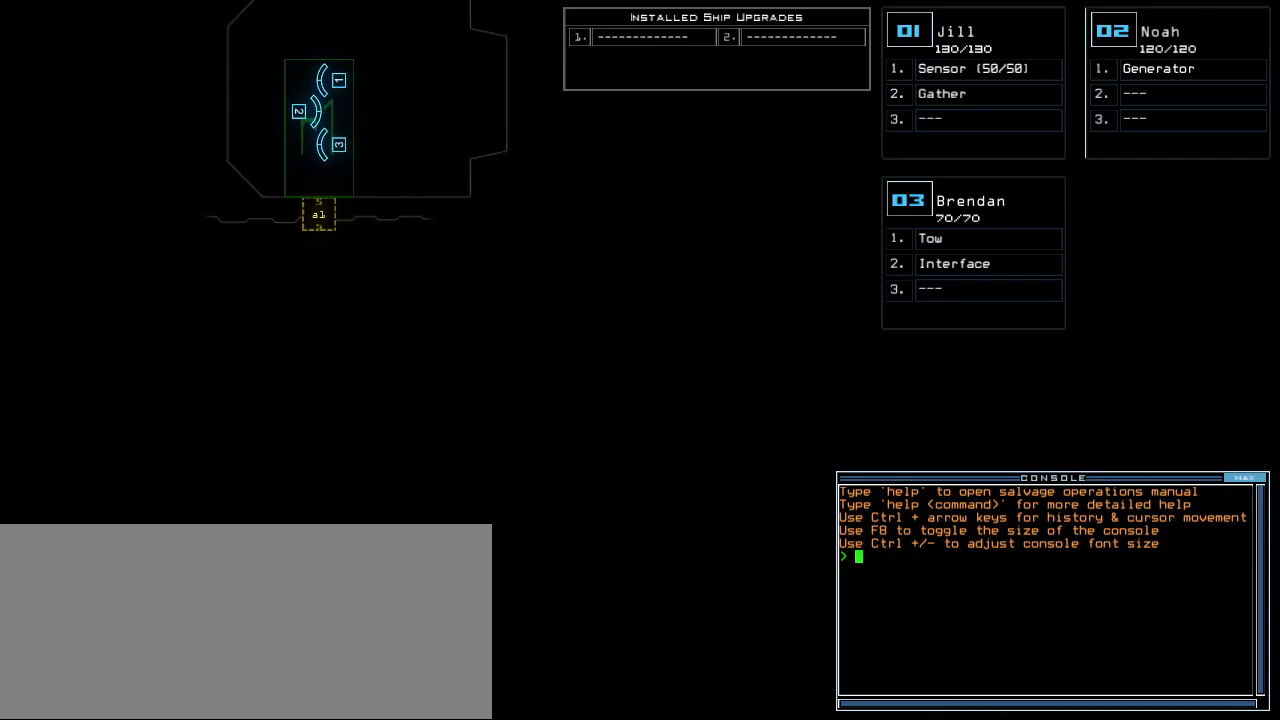
{"keys": [], "events": [[140, "left", "up"]]}
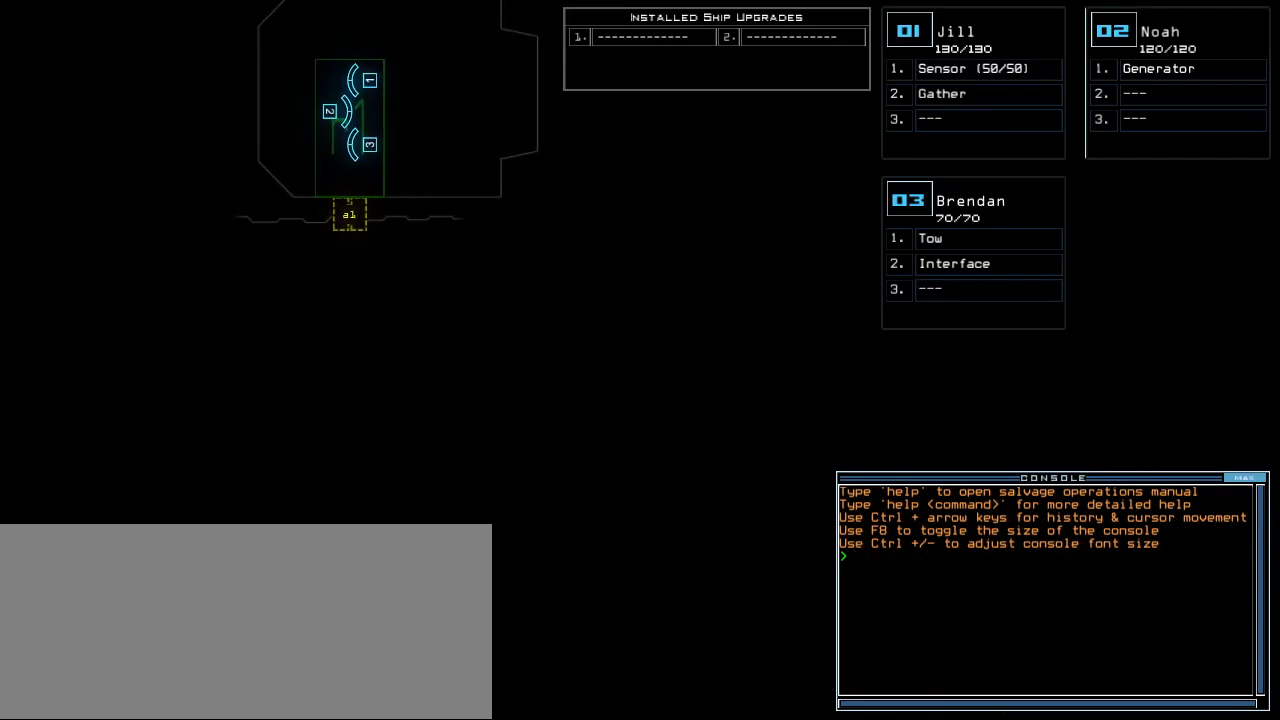
{"keys": [], "events": [[260, "right", "down"], [360, "right", "up"]]}
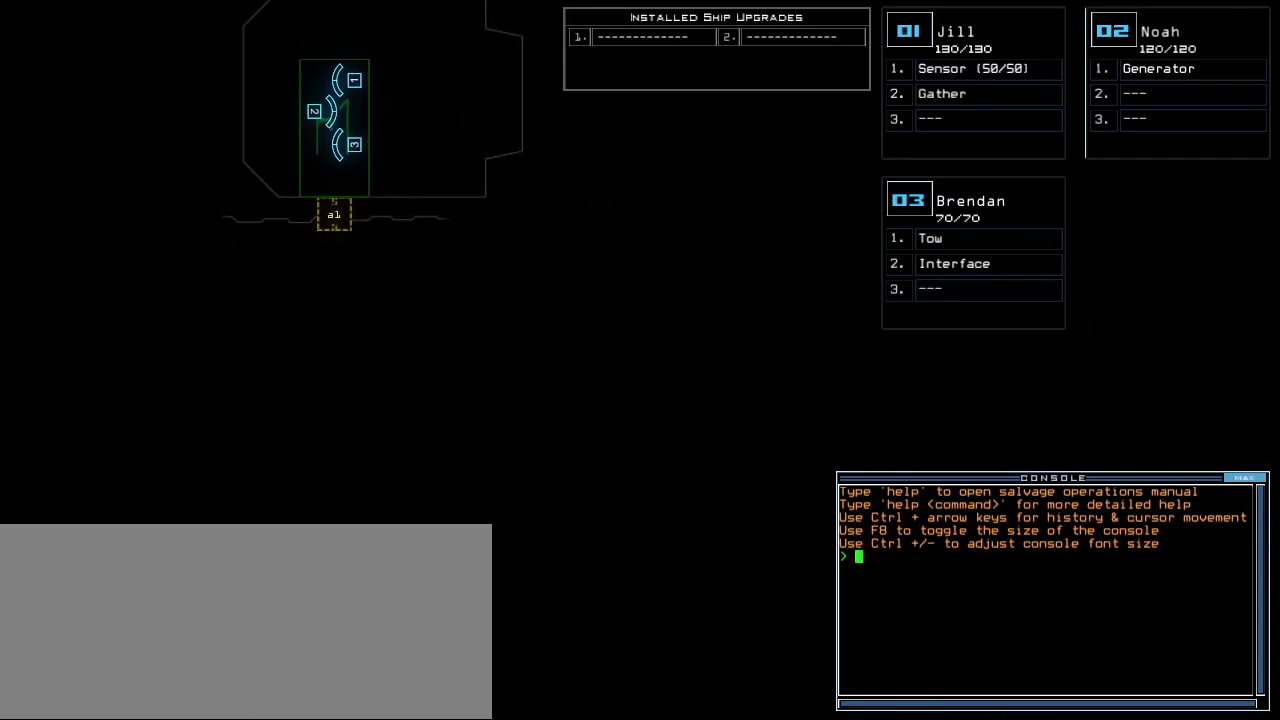
{"keys": [], "events": []}
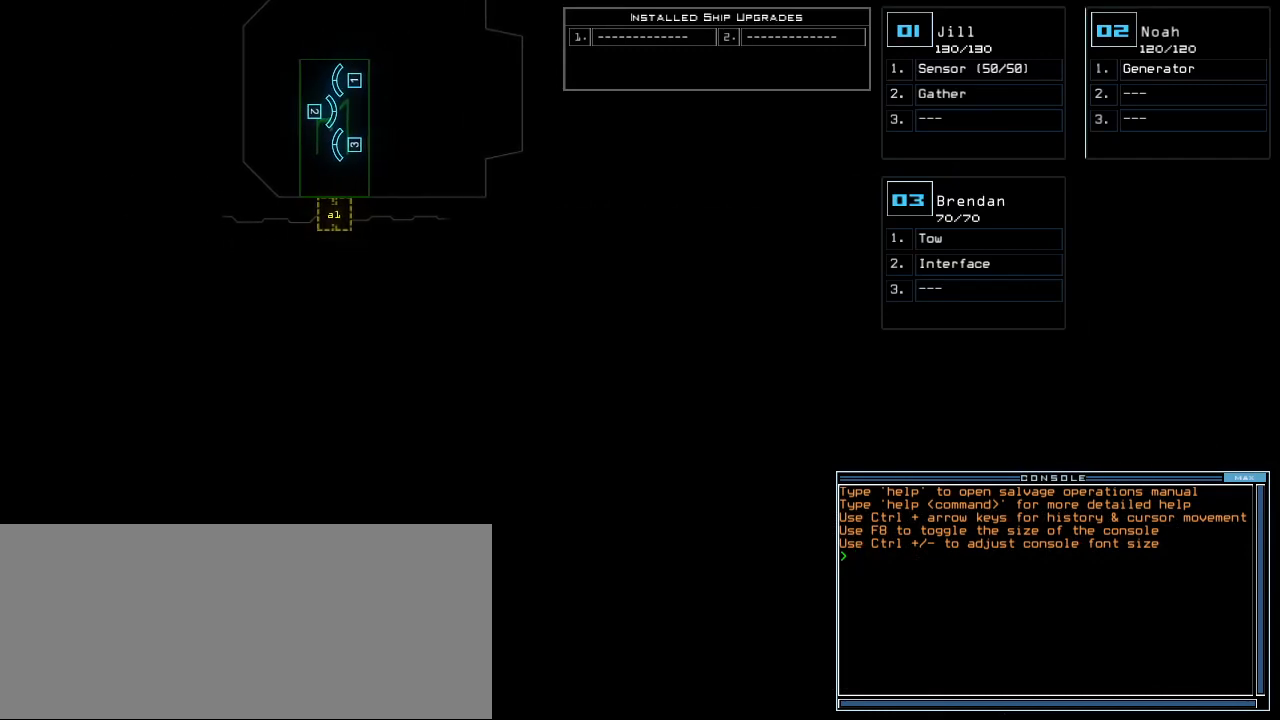
{"keys": ["space"], "events": [[260, "r", "down"], [320, "e", "down"], [360, "r", "up"], [380, "a", "down"], [420, "e", "up"], [460, "space", "down"], [480, "a", "up"]]}
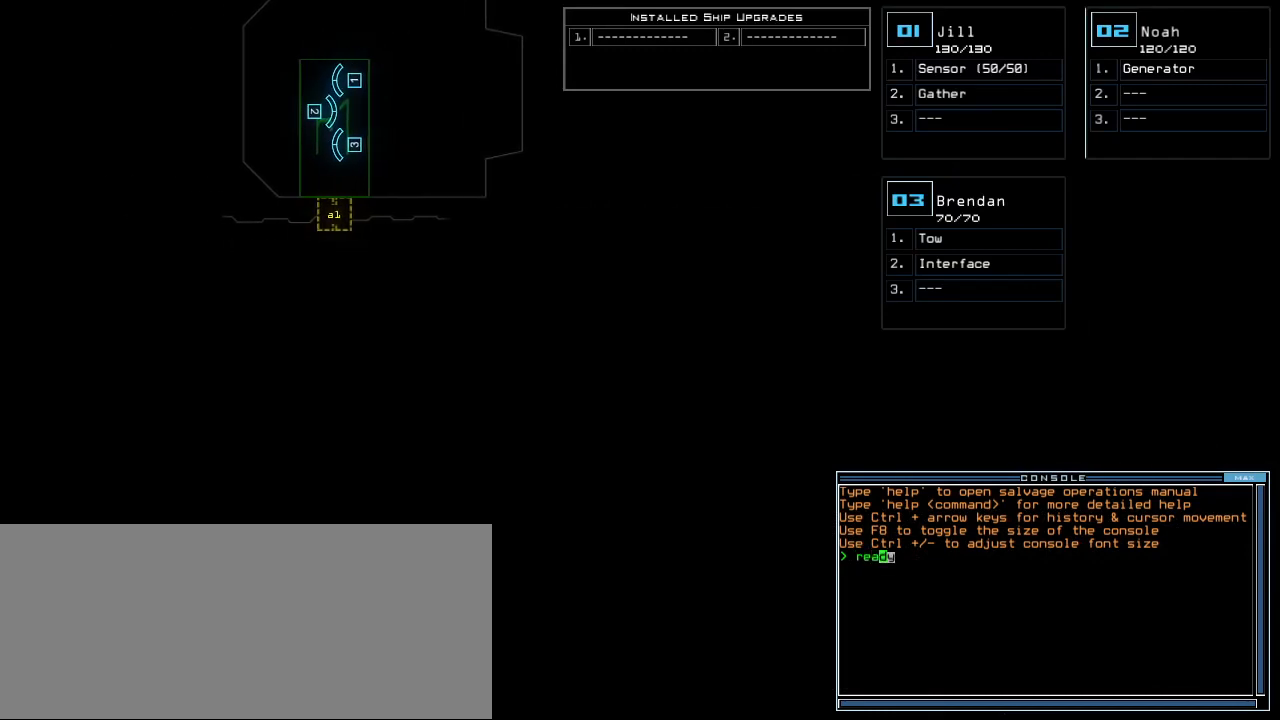
{"keys": [], "events": [[60, "space", "up"], [140, "3", "down"], [200, "semicolon", "down"], [240, "3", "up"], [340, "semicolon", "up"]]}
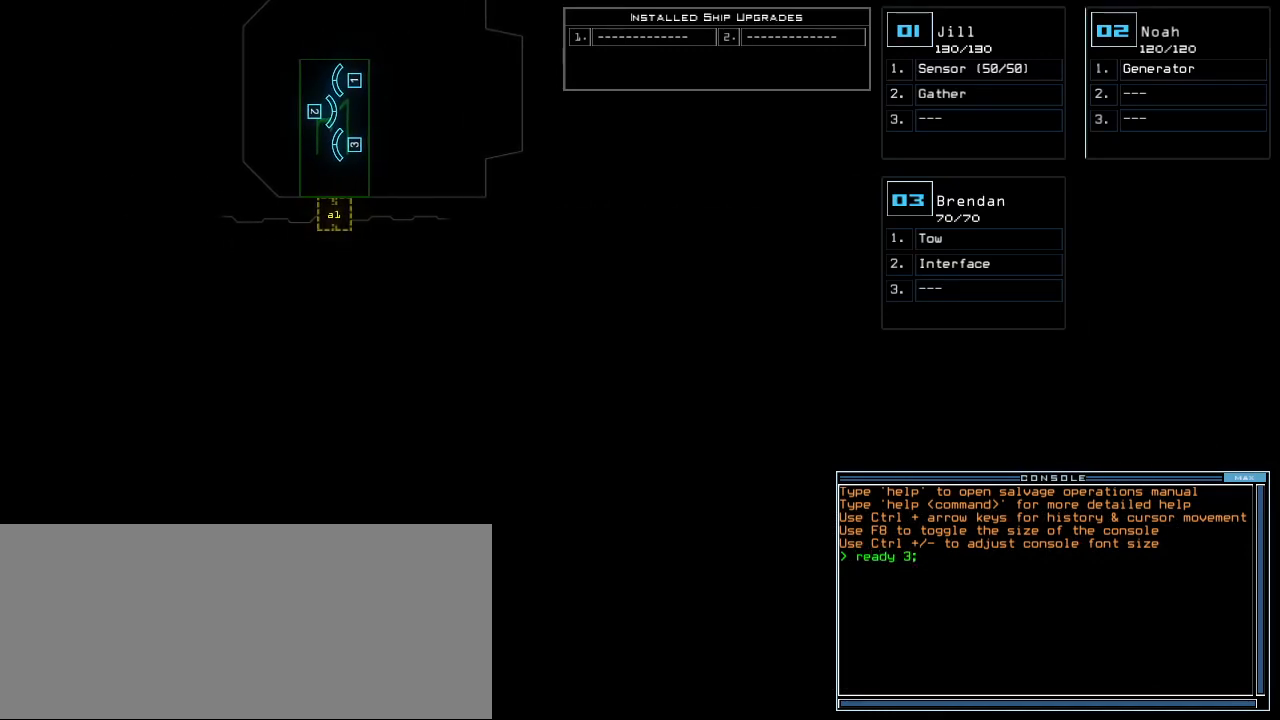
{"keys": ["2"], "events": [[140, "s", "down"], [200, "e", "down"], [260, "s", "up"], [300, "e", "up"], [300, "t", "down"], [360, "space", "down"], [380, "t", "up"], [440, "space", "up"], [500, "2", "down"]]}
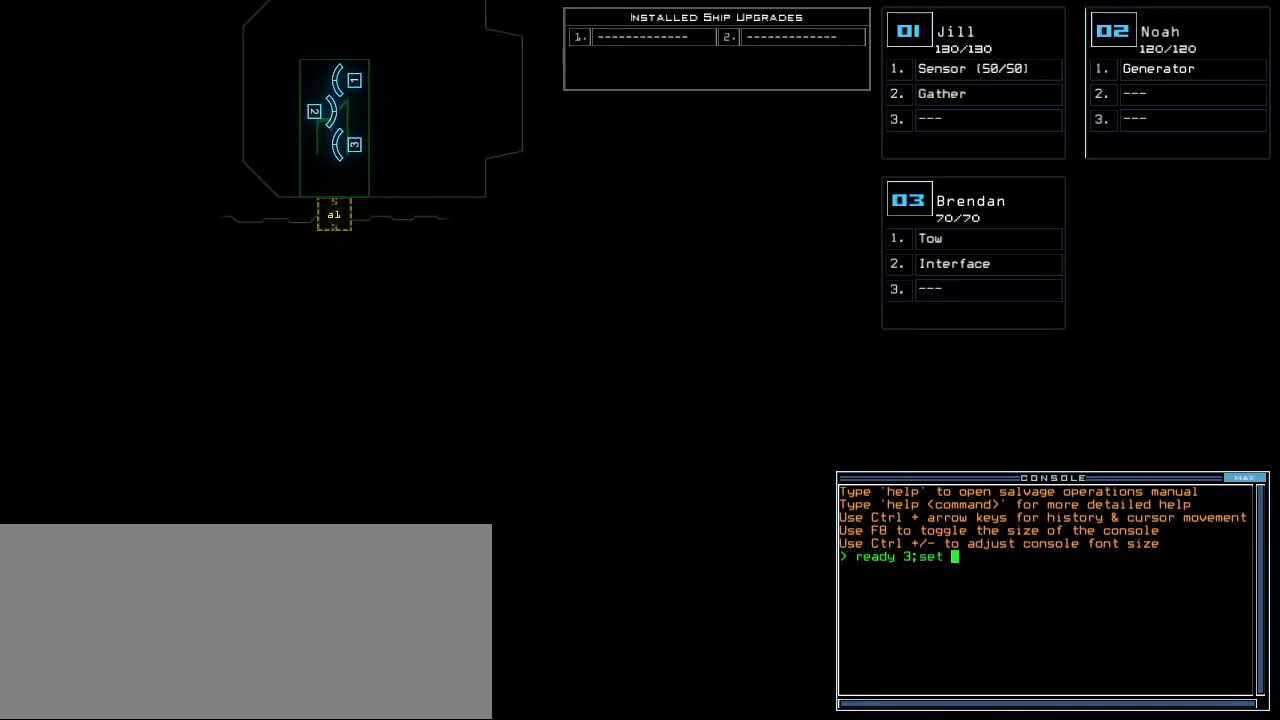
{"keys": ["return"], "events": [[60, "semicolon", "down"], [100, "2", "up"], [200, "s", "down"], [200, "semicolon", "up"], [280, "s", "up"], [280, "t", "down"], [360, "a", "down"], [380, "t", "up"], [480, "a", "up"], [480, "return", "down"]]}
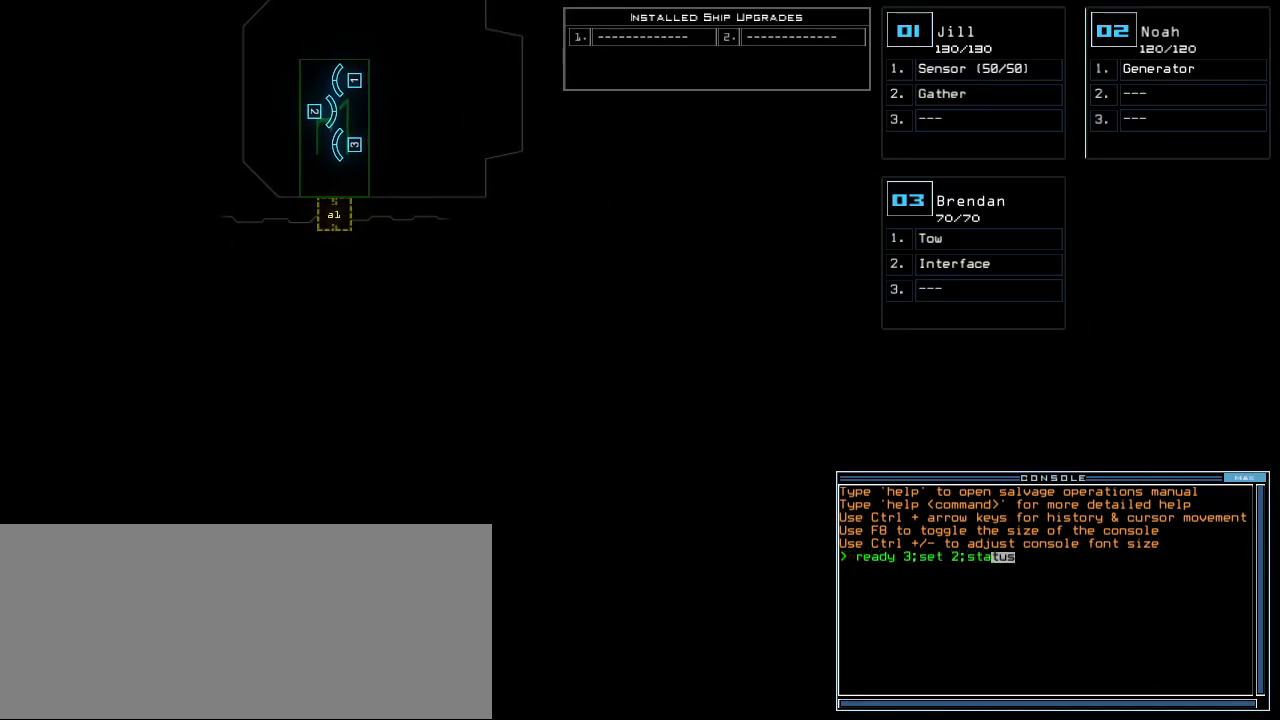
{"keys": ["l"], "events": [[80, "return", "up"], [380, "a", "down"], [460, "l", "down"], [480, "a", "up"]]}